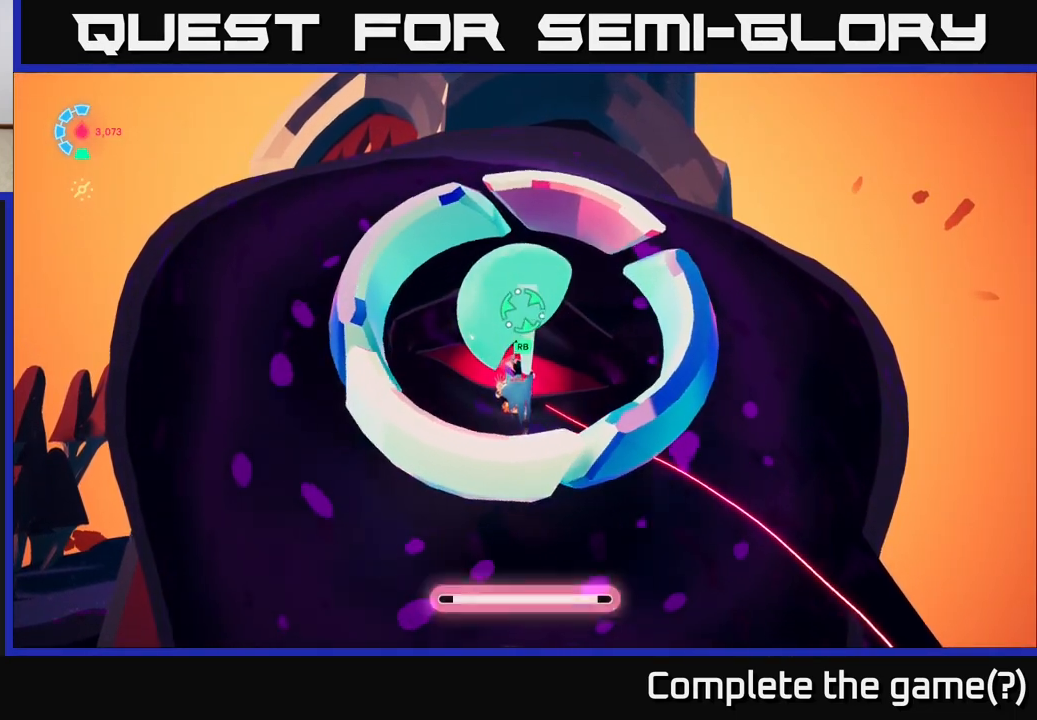
Gameplay with a controller (Xbox layout); each line is a JSON object with the inputs held at the frame after it. "events" lists button and stick changes between this image and that frame as [ms after this image, input, new state], when the widget could be followed in between.
{"buttons": [], "left_stick": "center", "right_stick": "center", "events": []}
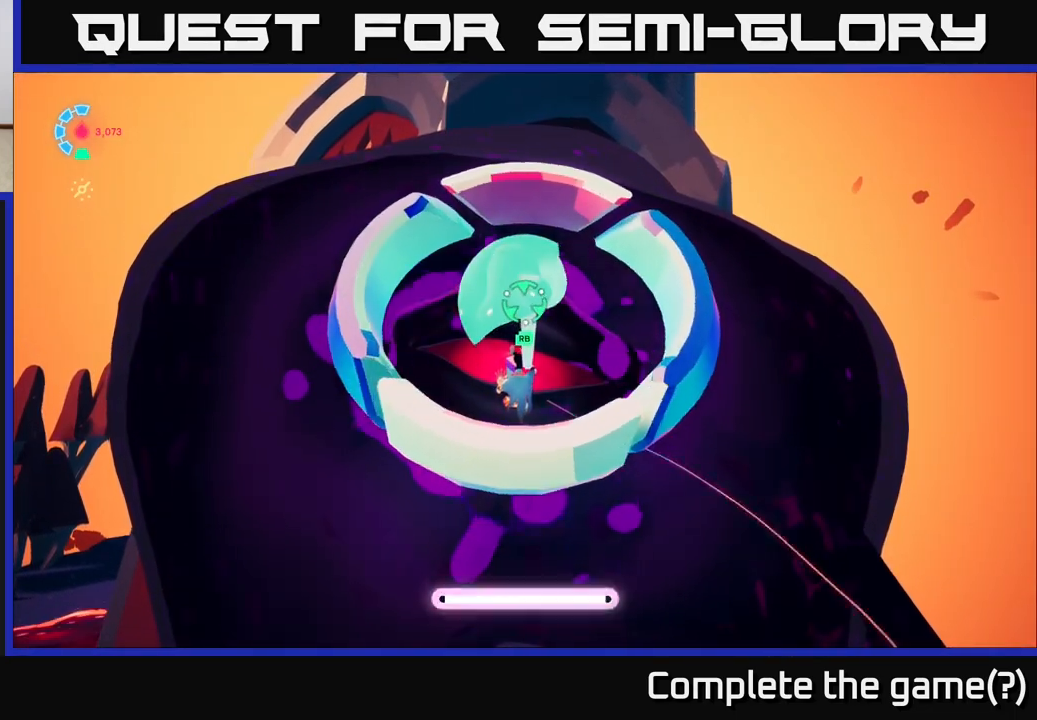
{"buttons": [], "left_stick": "center", "right_stick": "center", "events": []}
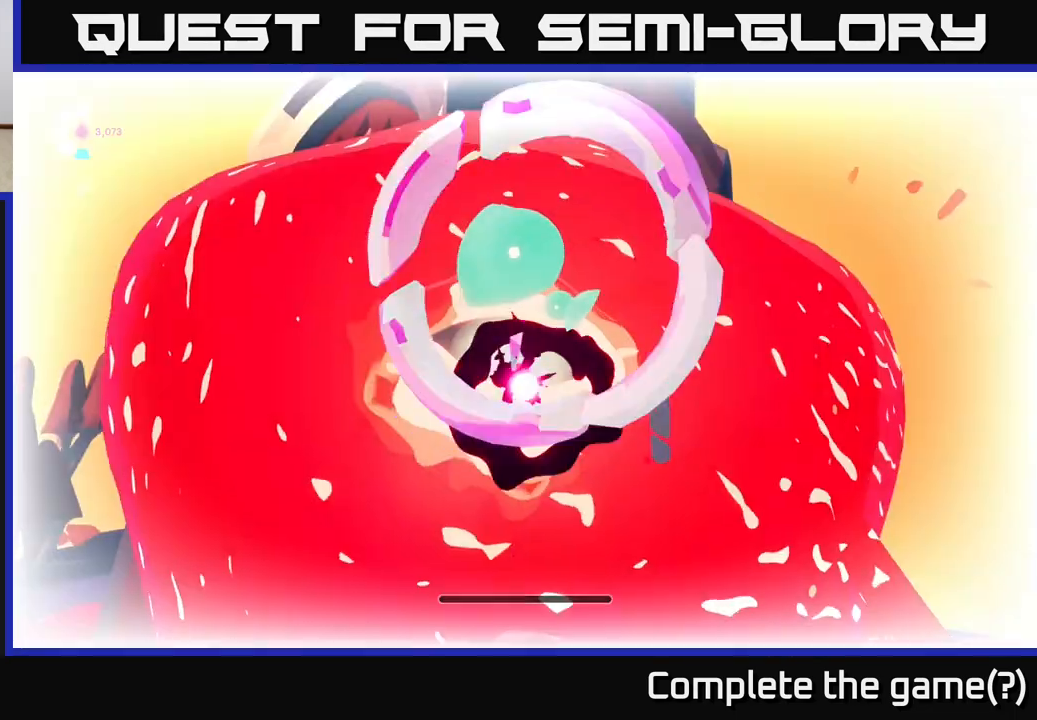
{"buttons": [], "left_stick": "center", "right_stick": "center", "events": []}
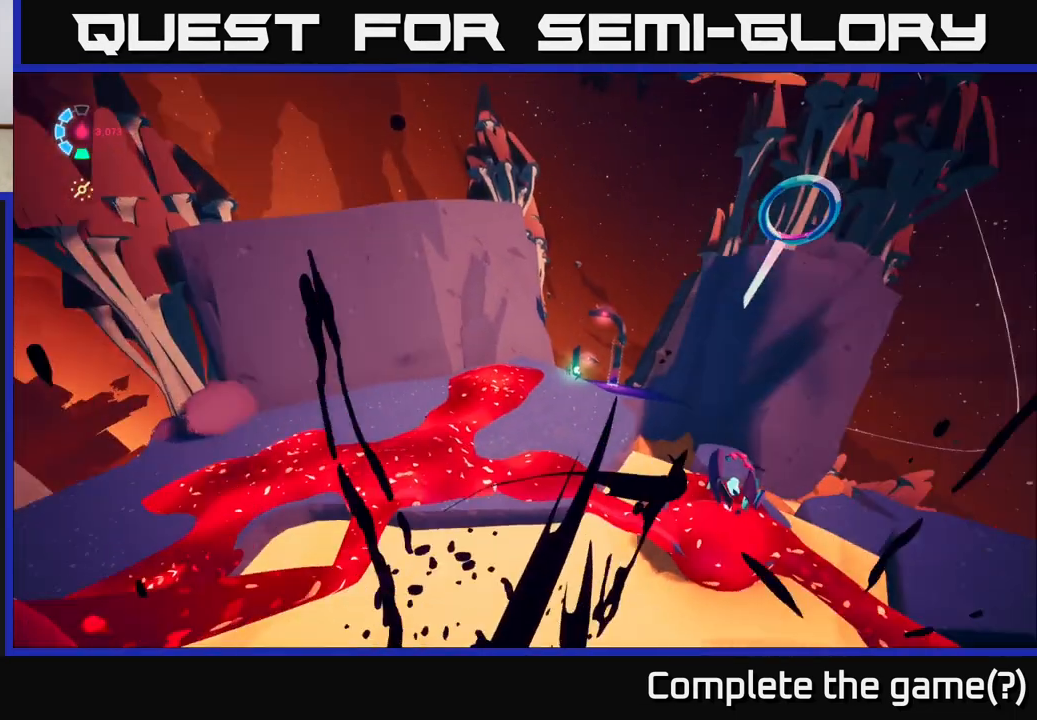
{"buttons": [], "left_stick": "center", "right_stick": "center", "events": []}
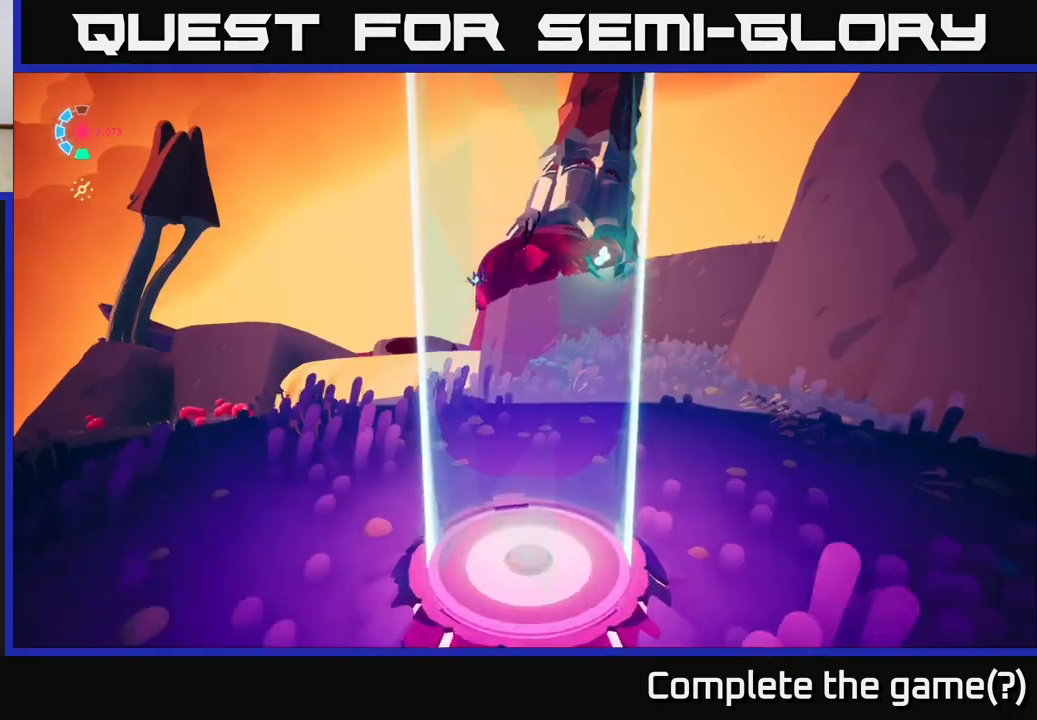
{"buttons": [], "left_stick": "center", "right_stick": "center", "events": []}
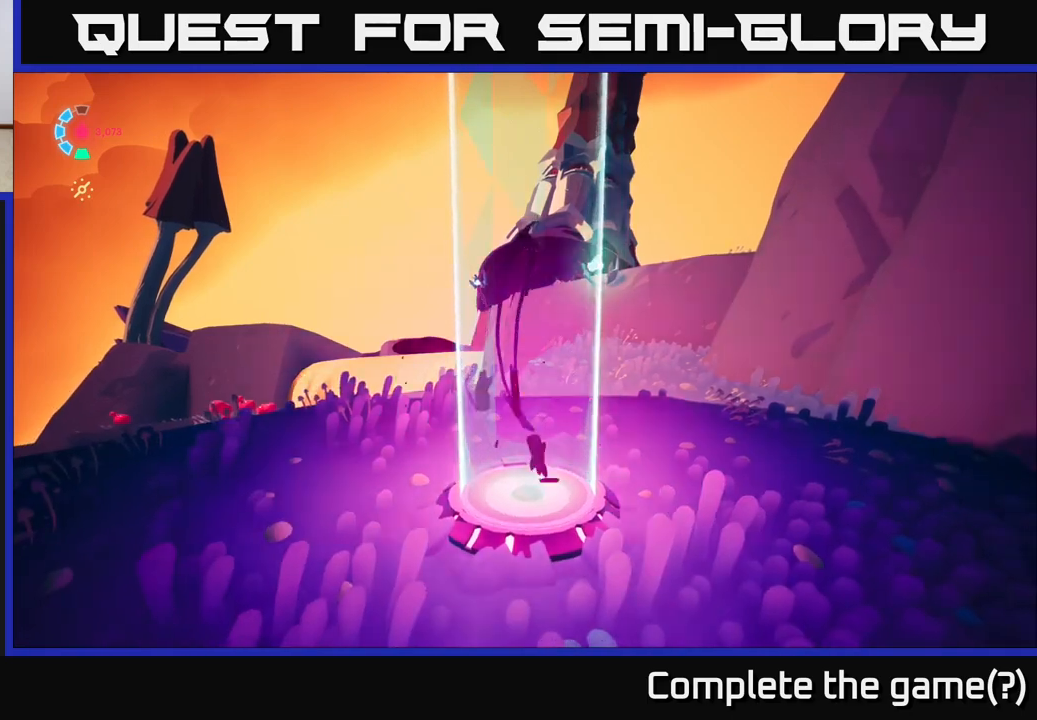
{"buttons": [], "left_stick": "center", "right_stick": "center", "events": []}
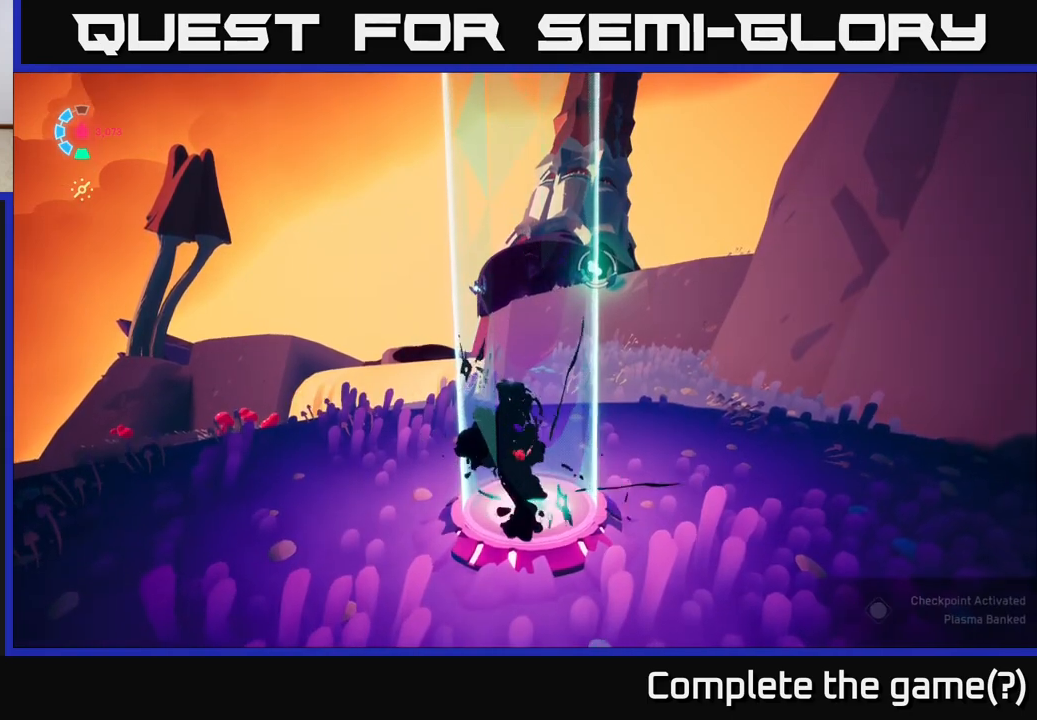
{"buttons": [], "left_stick": "center", "right_stick": "center", "events": []}
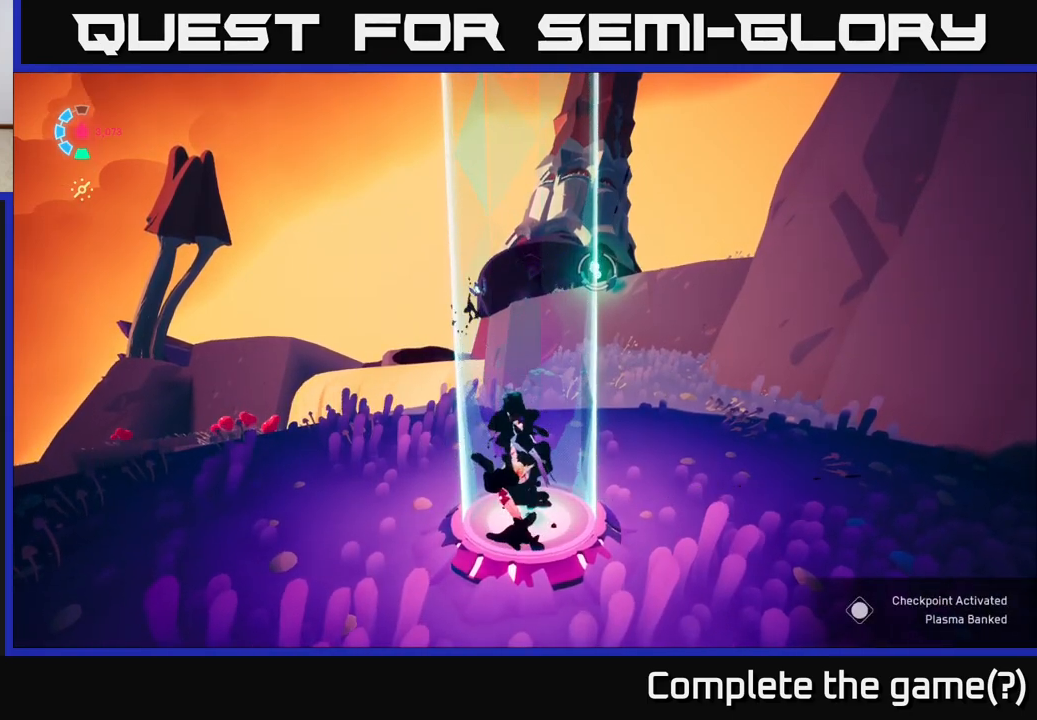
{"buttons": [], "left_stick": "center", "right_stick": "center", "events": []}
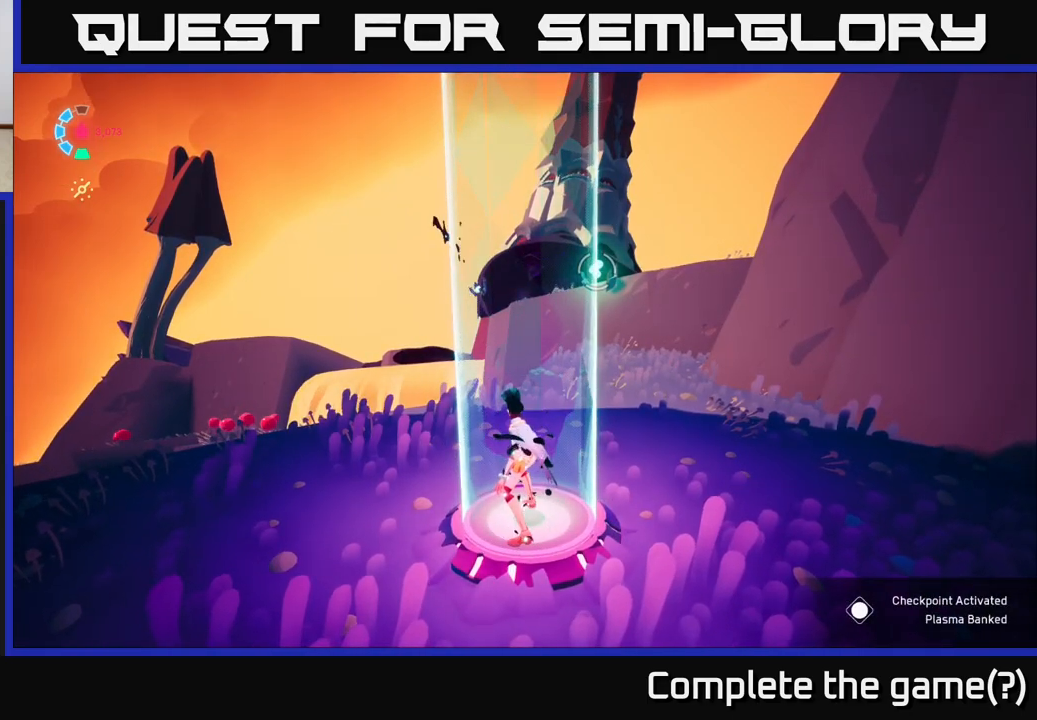
{"buttons": [], "left_stick": "center", "right_stick": "center", "events": [[167, "left_stick", "up"], [417, "left_stick", "center"]]}
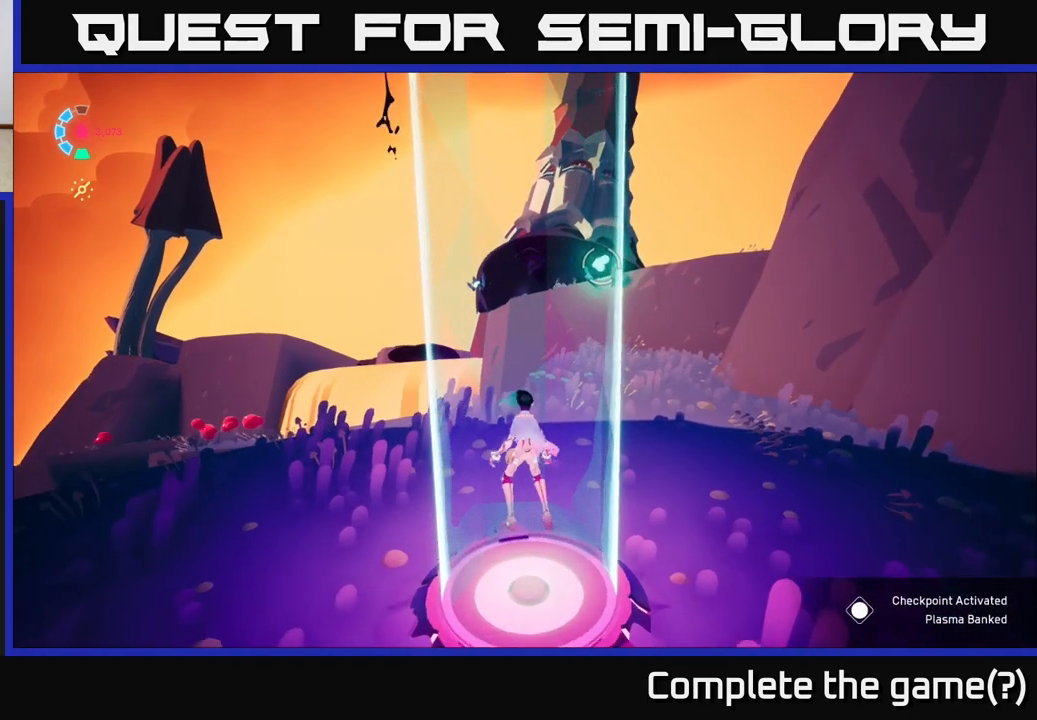
{"buttons": [], "left_stick": "left", "right_stick": "center", "events": [[367, "left_stick", "left"]]}
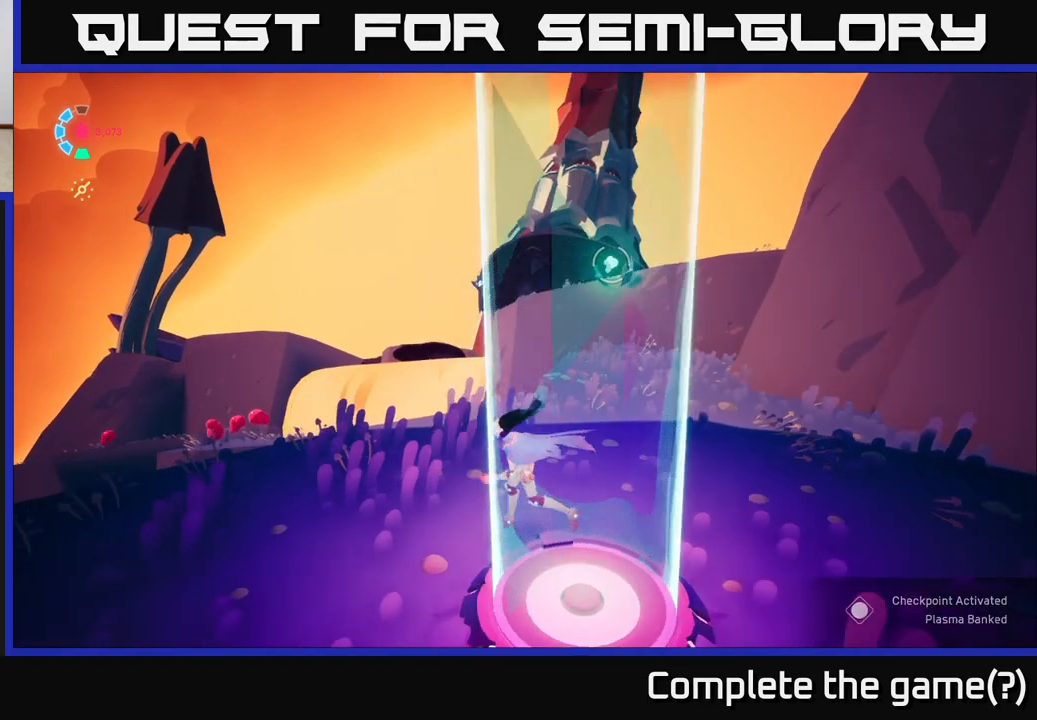
{"buttons": [], "left_stick": "center", "right_stick": "center", "events": [[117, "left_stick", "up-left"], [233, "left_stick", "center"]]}
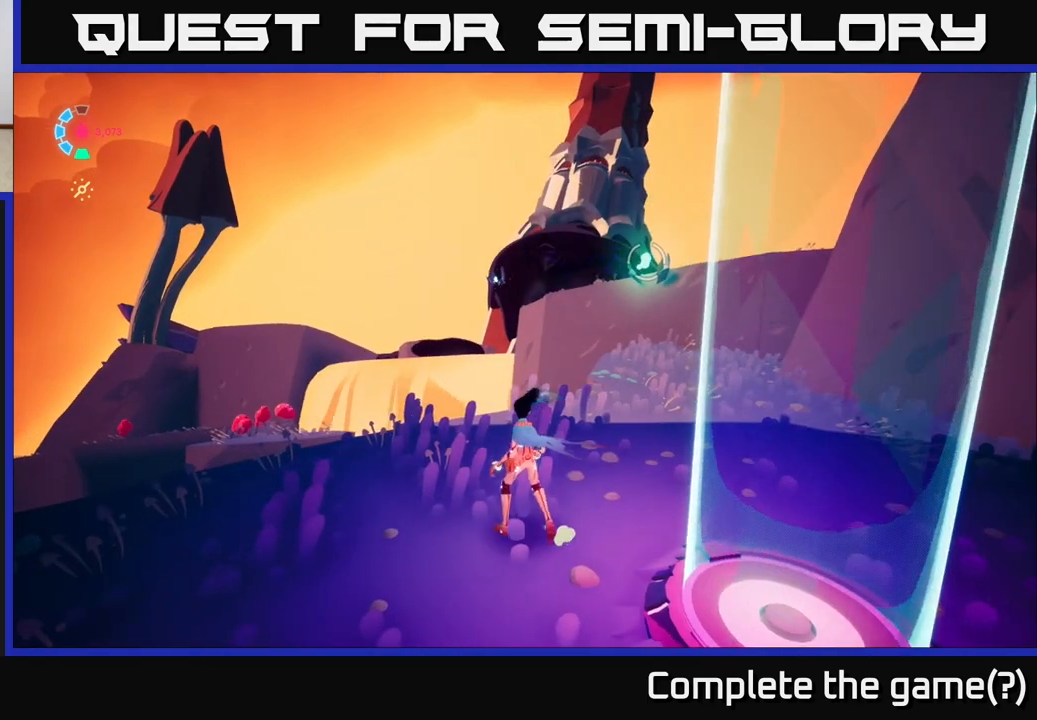
{"buttons": [], "left_stick": "down-left", "right_stick": "down-right", "events": [[17, "right_stick", "up-right"], [233, "left_stick", "down-left"], [267, "right_stick", "down-right"]]}
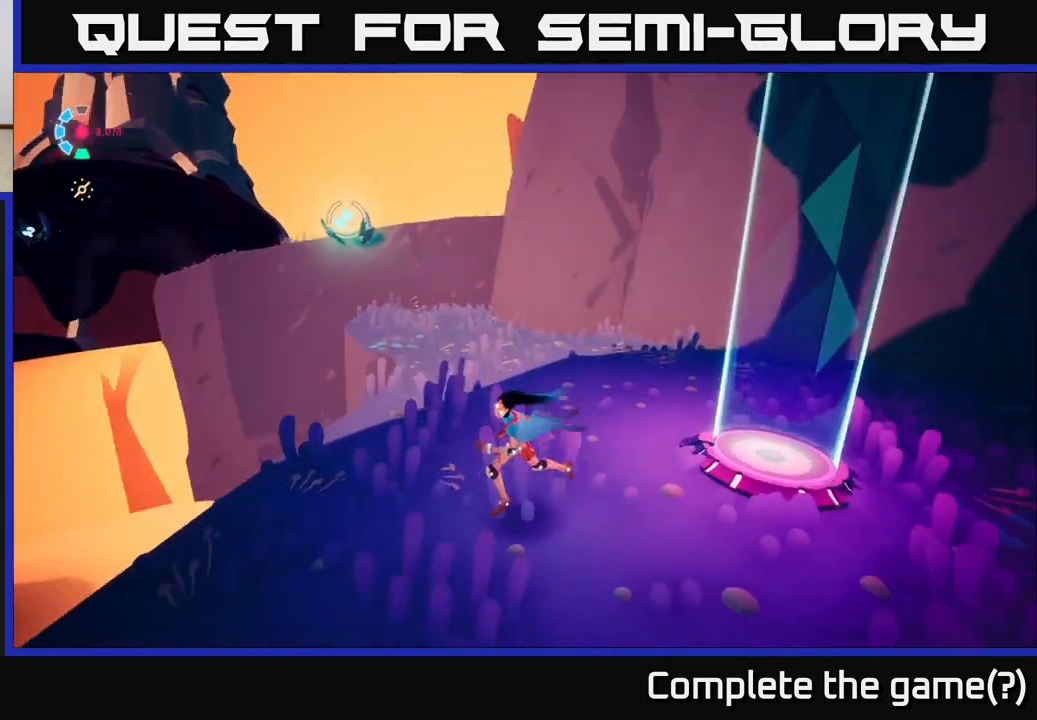
{"buttons": [], "left_stick": "down-right", "right_stick": "left", "events": [[83, "right_stick", "center"], [117, "left_stick", "down-right"], [167, "right_stick", "up-left"], [333, "right_stick", "left"]]}
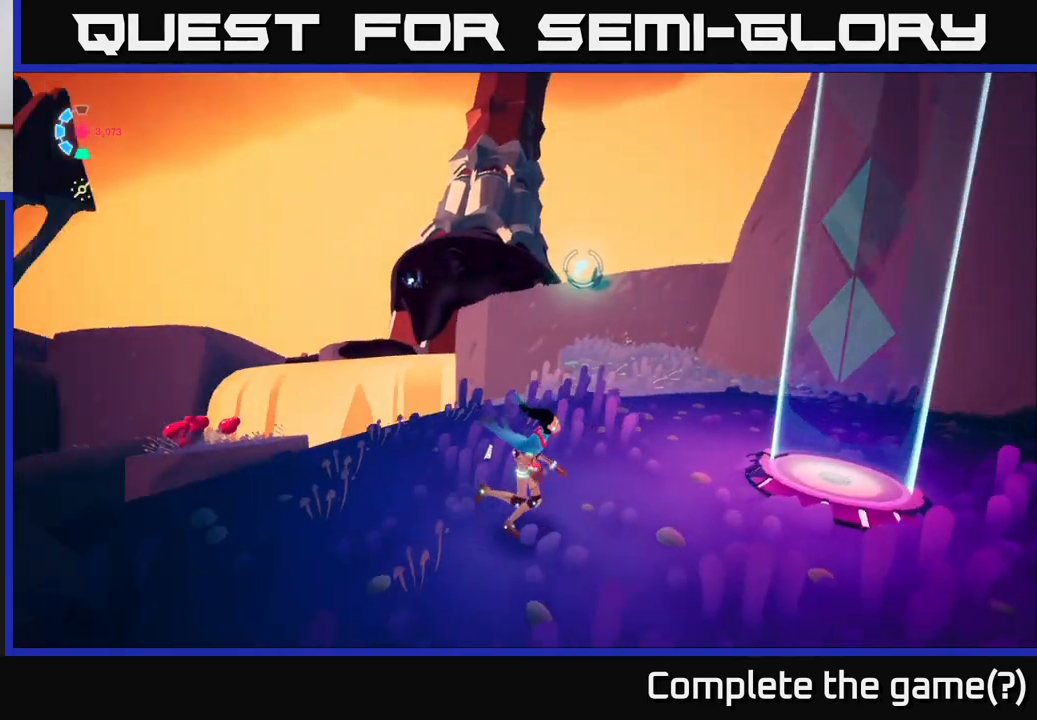
{"buttons": [], "left_stick": "center", "right_stick": "center", "events": [[17, "left_stick", "center"], [83, "right_stick", "center"]]}
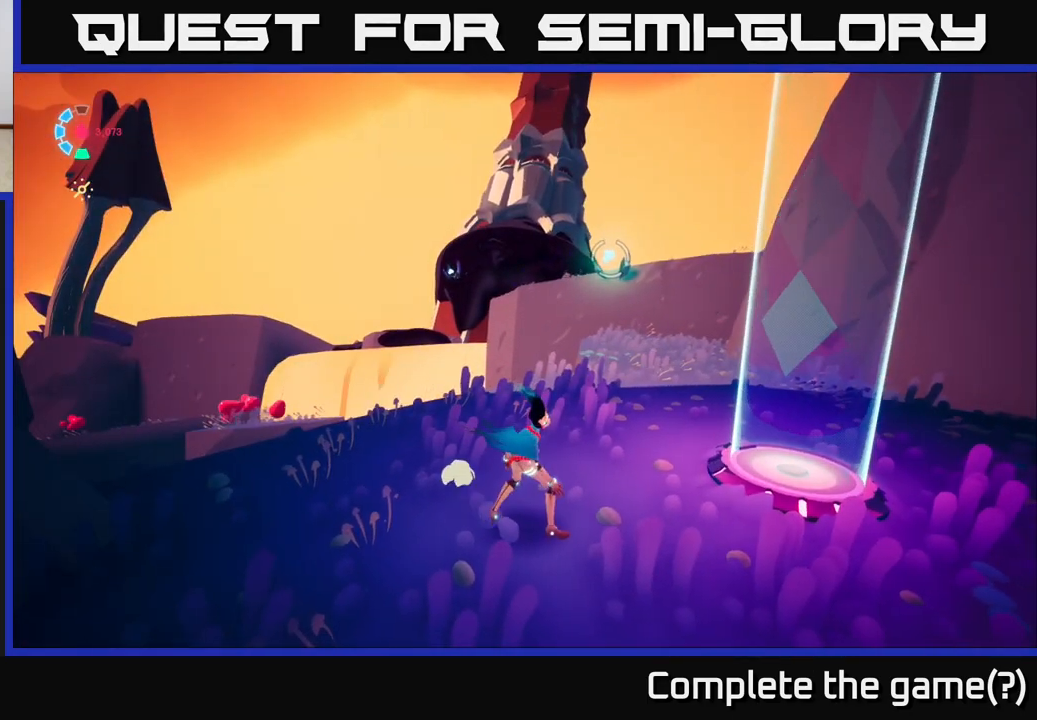
{"buttons": [], "left_stick": "center", "right_stick": "center", "events": []}
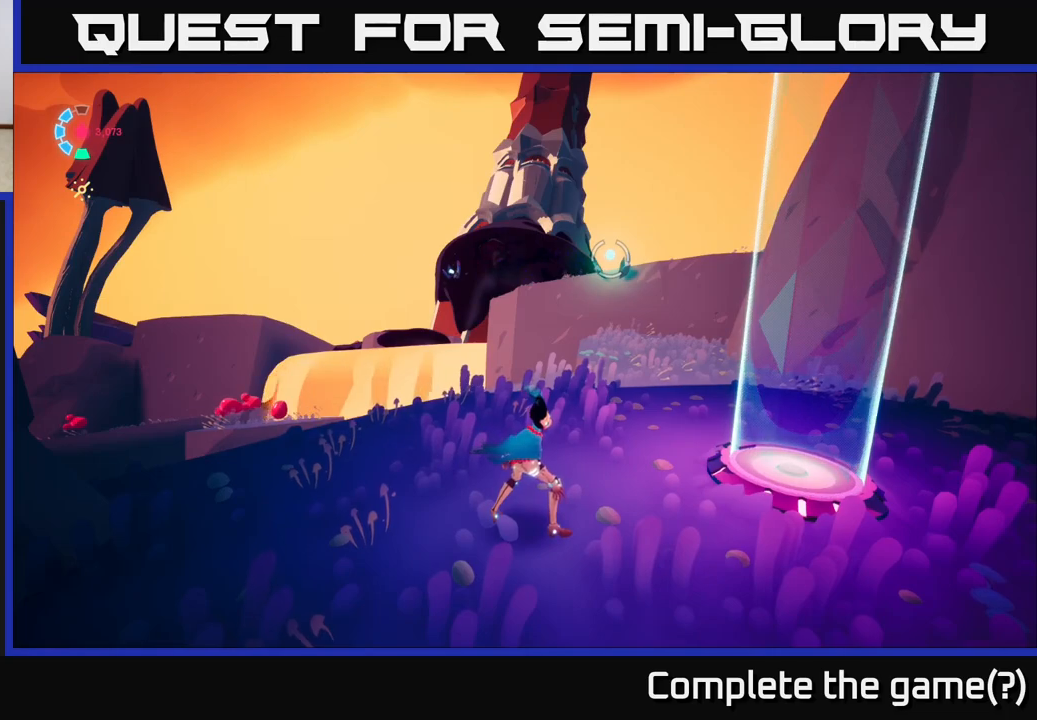
{"buttons": [], "left_stick": "up", "right_stick": "center", "events": [[167, "right_stick", "down"], [217, "left_stick", "up"], [483, "right_stick", "center"]]}
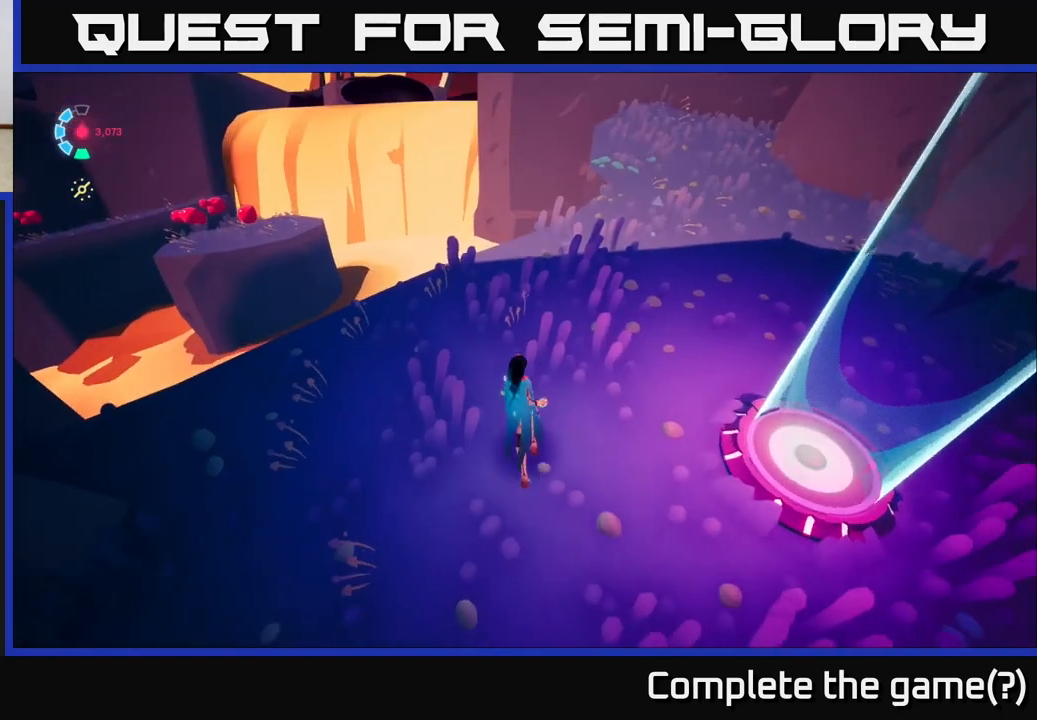
{"buttons": [], "left_stick": "center", "right_stick": "center", "events": [[233, "left_stick", "left"], [300, "left_stick", "center"]]}
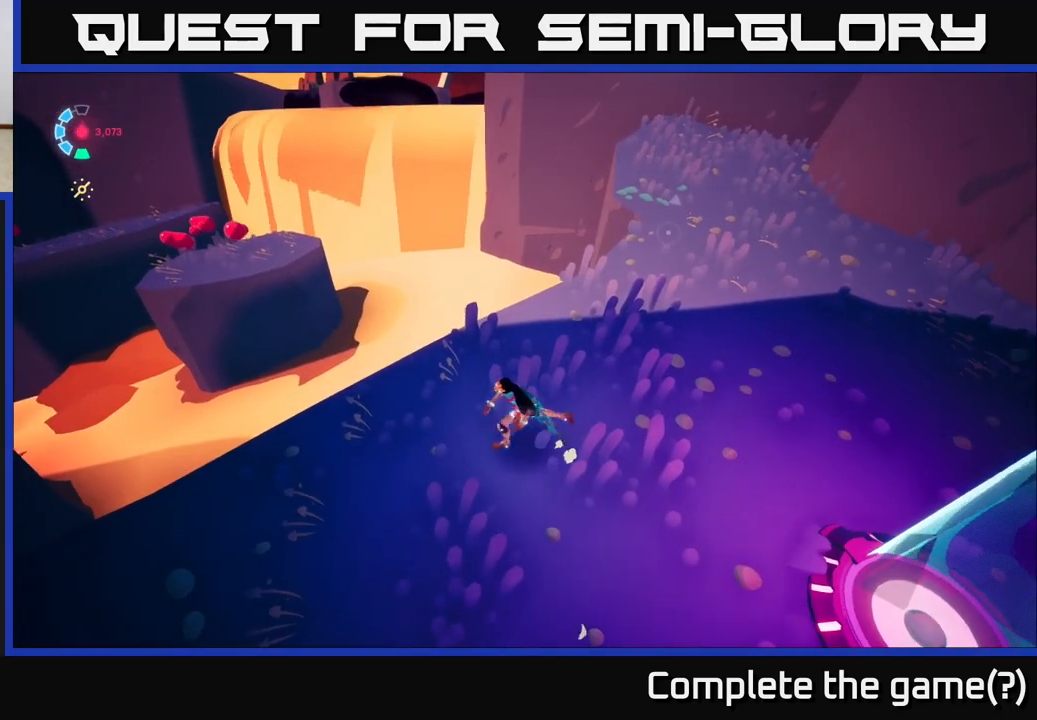
{"buttons": [], "left_stick": "right", "right_stick": "center", "events": [[200, "left_stick", "down-right"], [283, "left_stick", "right"]]}
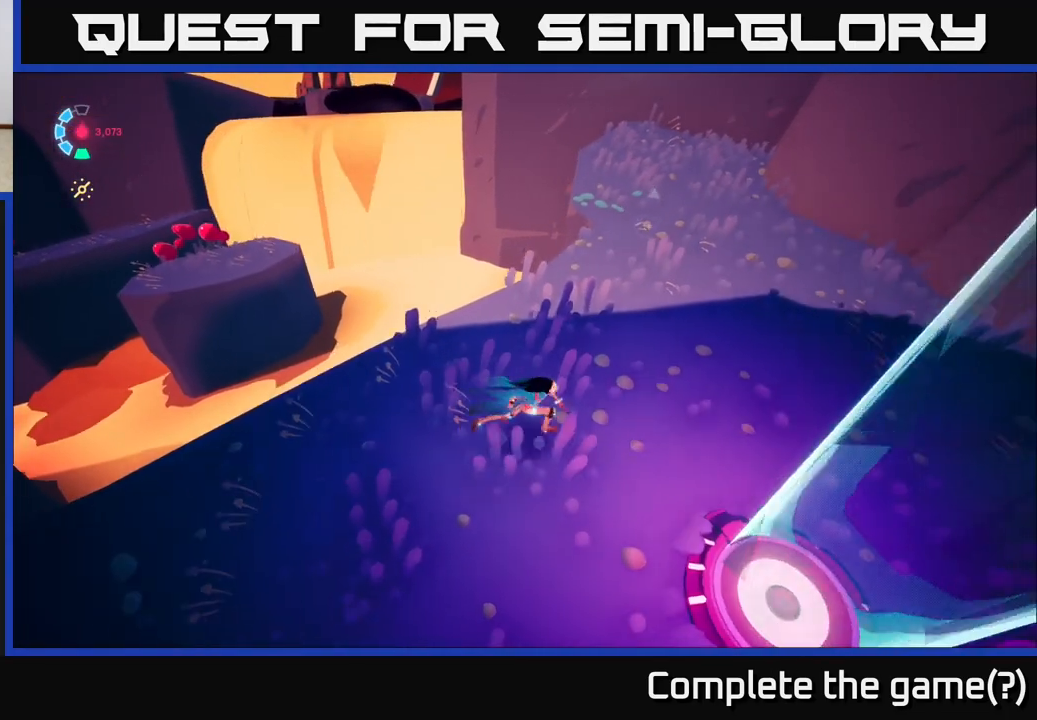
{"buttons": [], "left_stick": "up-right", "right_stick": "center", "events": [[17, "left_stick", "up-right"], [133, "right_stick", "up"], [267, "L2", "down"], [267, "right_stick", "up-right"], [467, "right_stick", "center"], [500, "L2", "up"]]}
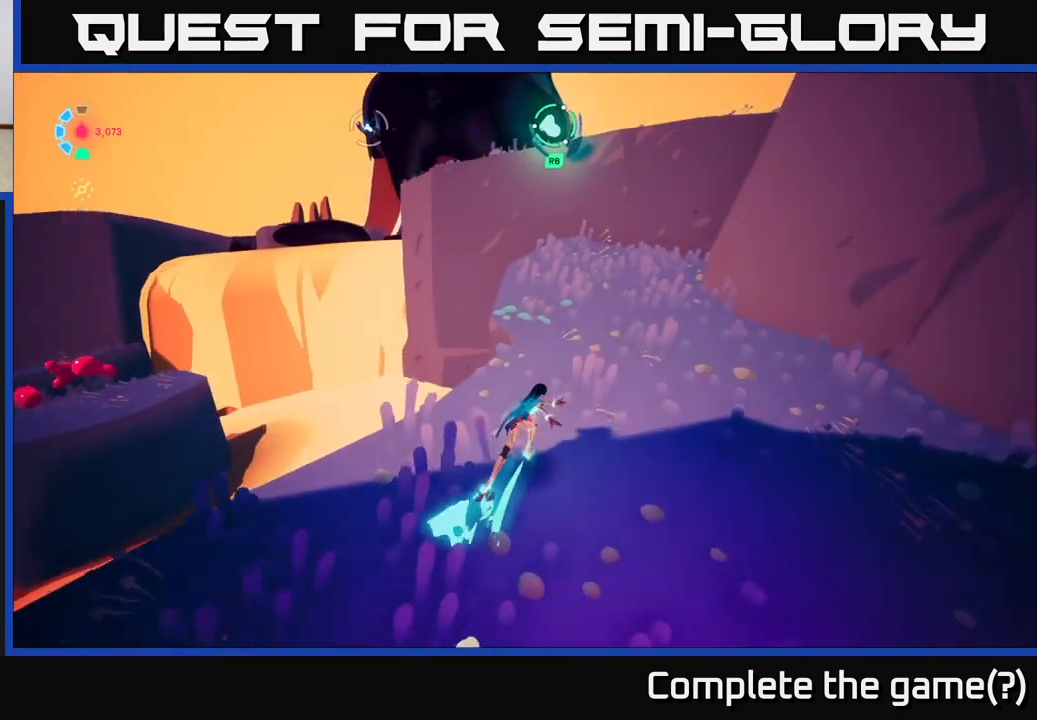
{"buttons": [], "left_stick": "up", "right_stick": "center", "events": [[50, "right_stick", "up"], [333, "right_stick", "center"], [350, "left_stick", "up"]]}
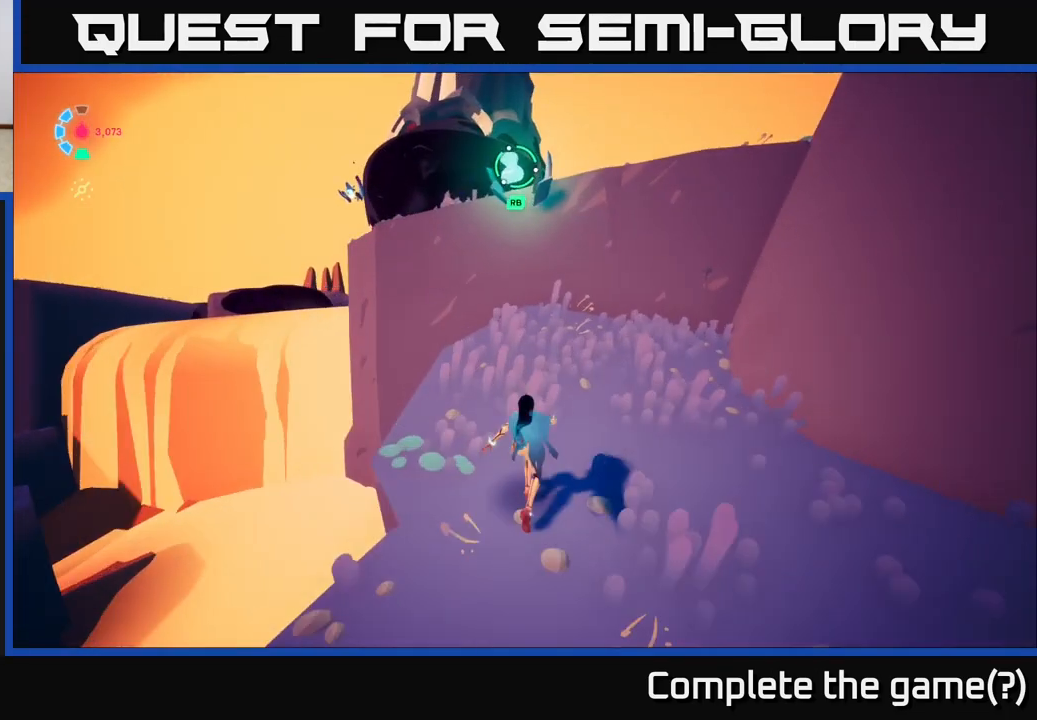
{"buttons": [], "left_stick": "up-right", "right_stick": "center", "events": [[217, "A", "down"], [217, "left_stick", "up-right"], [383, "A", "up"]]}
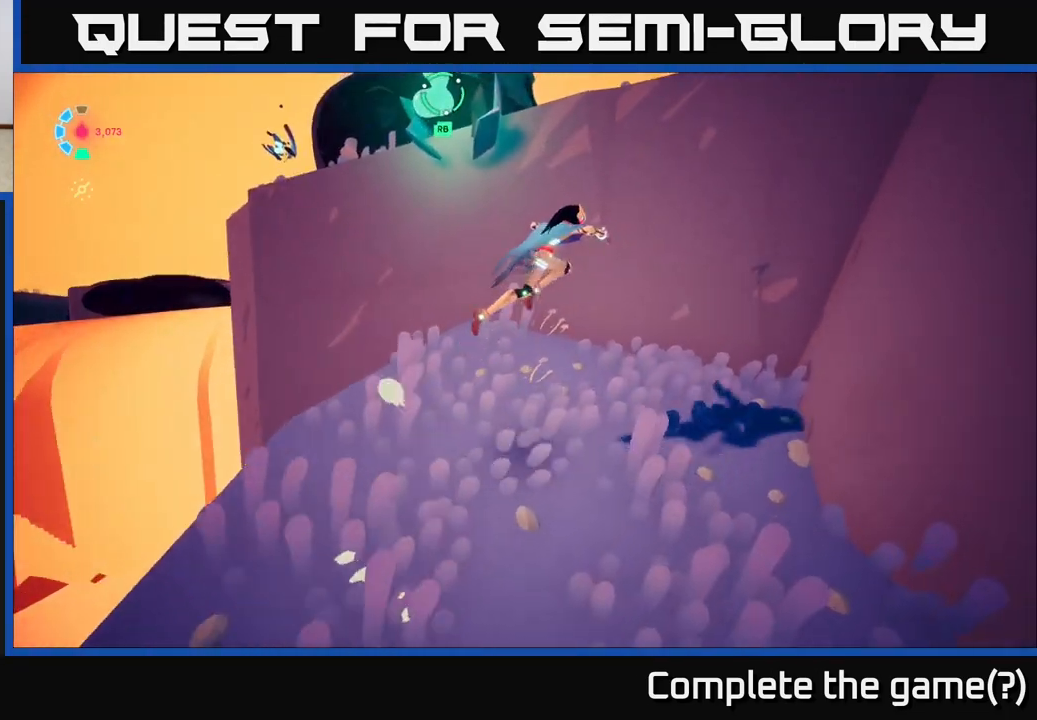
{"buttons": [], "left_stick": "up", "right_stick": "left", "events": [[17, "A", "down"], [217, "A", "up"], [267, "left_stick", "up"], [417, "right_stick", "left"]]}
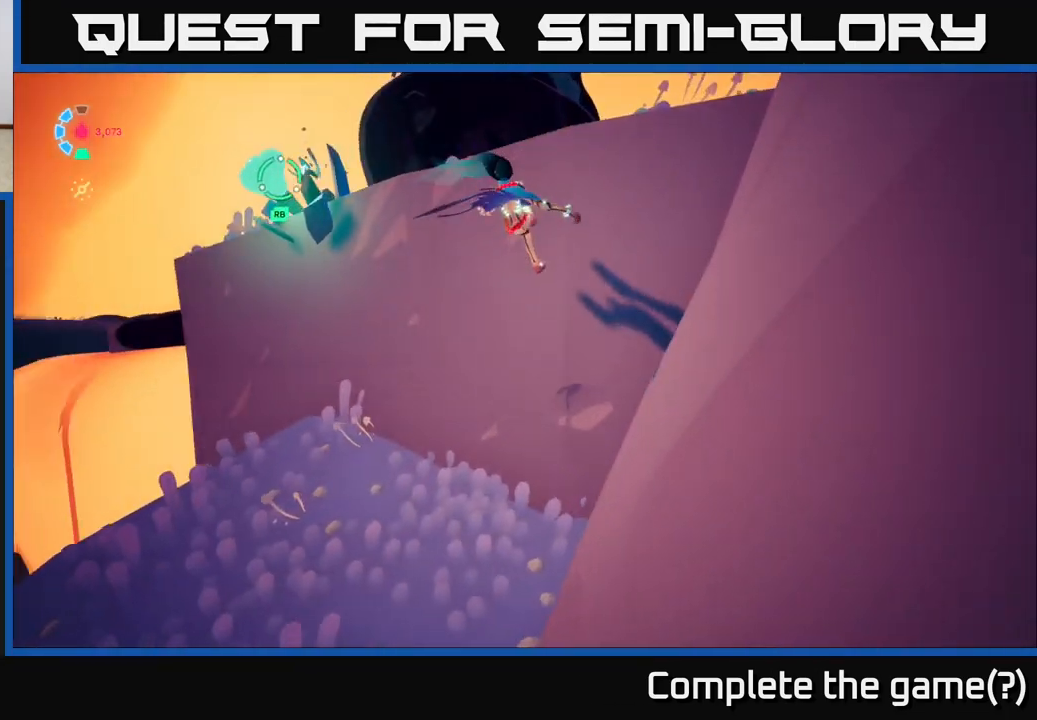
{"buttons": ["A"], "left_stick": "center", "right_stick": "center", "events": [[150, "left_stick", "up-right"], [150, "right_stick", "center"], [350, "A", "down"], [367, "left_stick", "up"], [483, "left_stick", "center"]]}
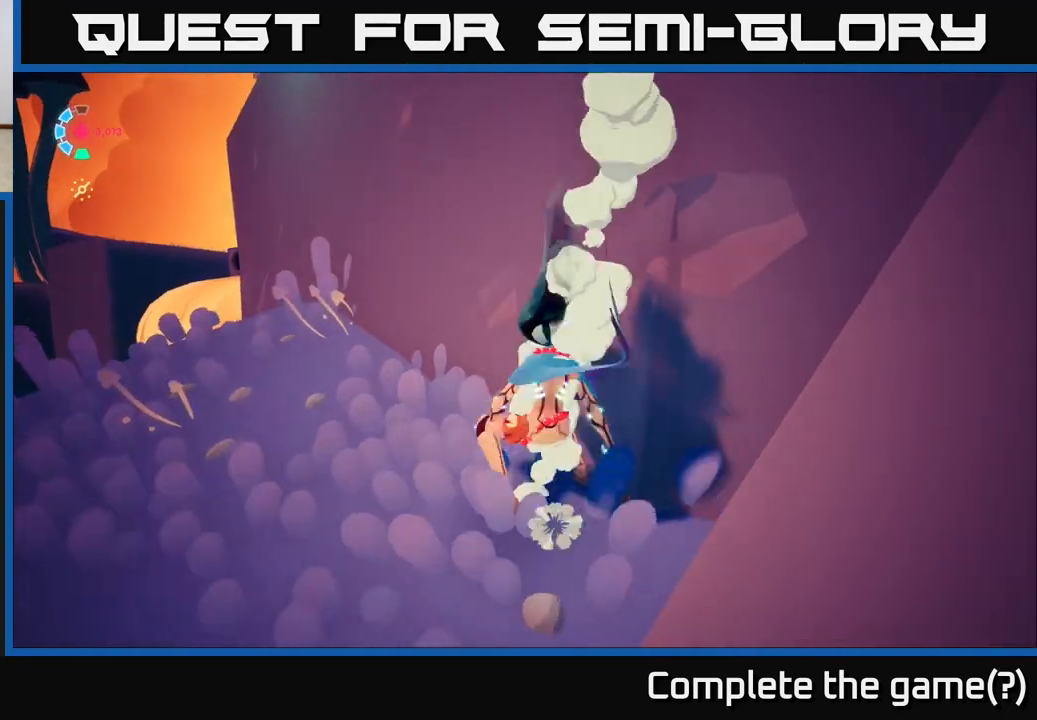
{"buttons": [], "left_stick": "up-right", "right_stick": "center", "events": [[50, "A", "up"], [217, "left_stick", "left"], [267, "A", "down"], [400, "left_stick", "up"], [467, "A", "up"], [483, "left_stick", "up-right"]]}
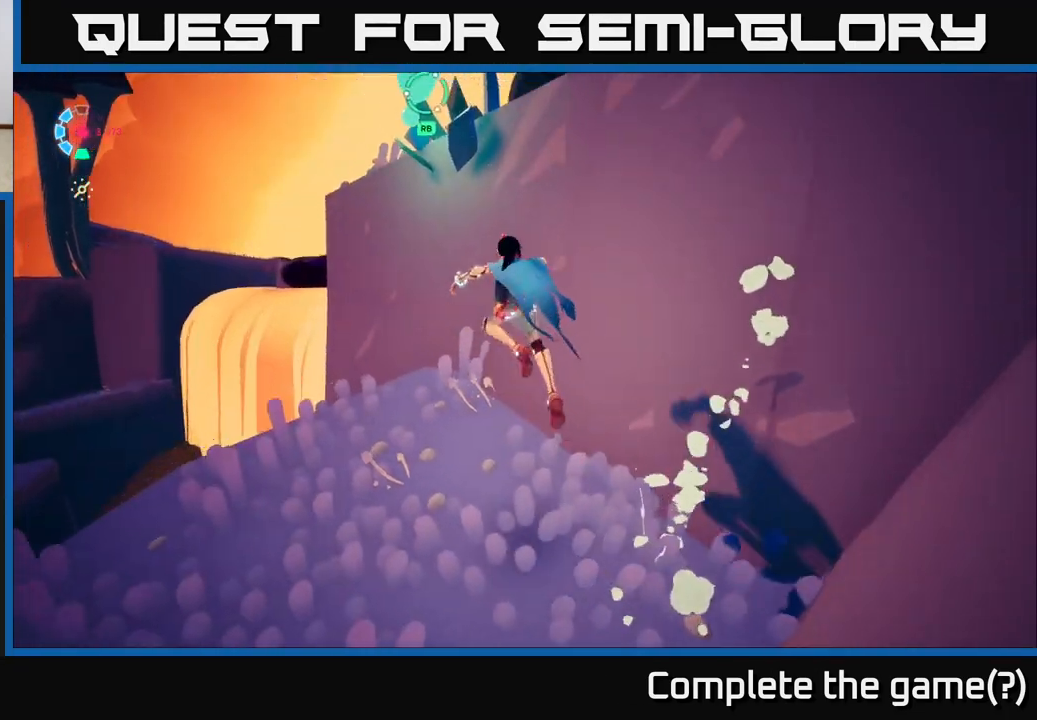
{"buttons": [], "left_stick": "up-right", "right_stick": "center", "events": [[67, "A", "down"], [333, "A", "up"]]}
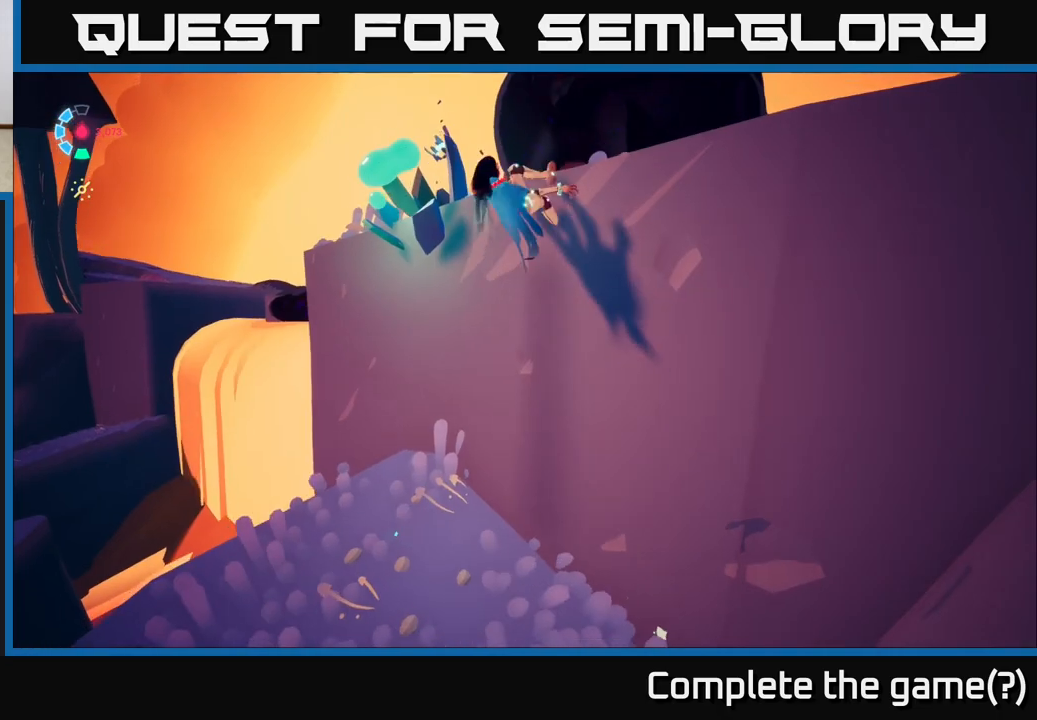
{"buttons": [], "left_stick": "down-left", "right_stick": "up", "events": [[67, "right_stick", "down-left"], [150, "right_stick", "center"], [300, "left_stick", "left"], [450, "right_stick", "up"], [467, "left_stick", "down-left"]]}